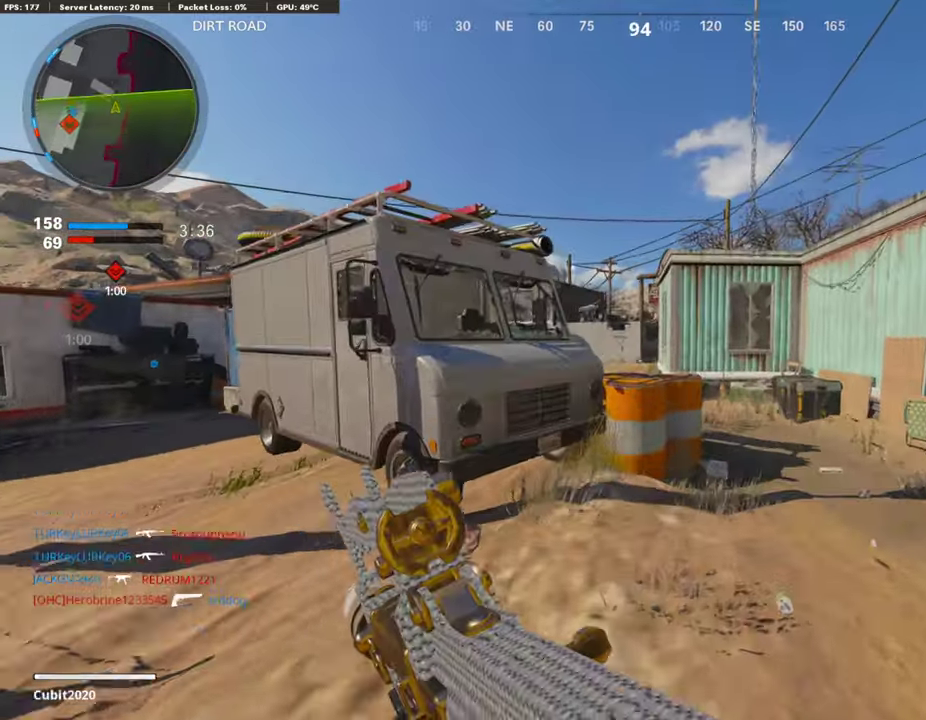
Gameplay with a controller (PlayStation layout); each line is a JSON object with the inputs held at the frame after it (dt_ms = milliseconds from this image to that frame). "events" lists button and stick changes between this image and that frame as [ms after this image, input, new state], when the widget could be followed in between.
{"dt_ms": 588, "buttons": ["L1"], "left_stick": "up-left", "right_stick": "center", "events": [[285, "right_stick", "left"], [386, "left_stick", "down-left"], [470, "left_stick", "left"], [537, "L1", "down"], [537, "left_stick", "up-left"], [537, "right_stick", "center"]]}
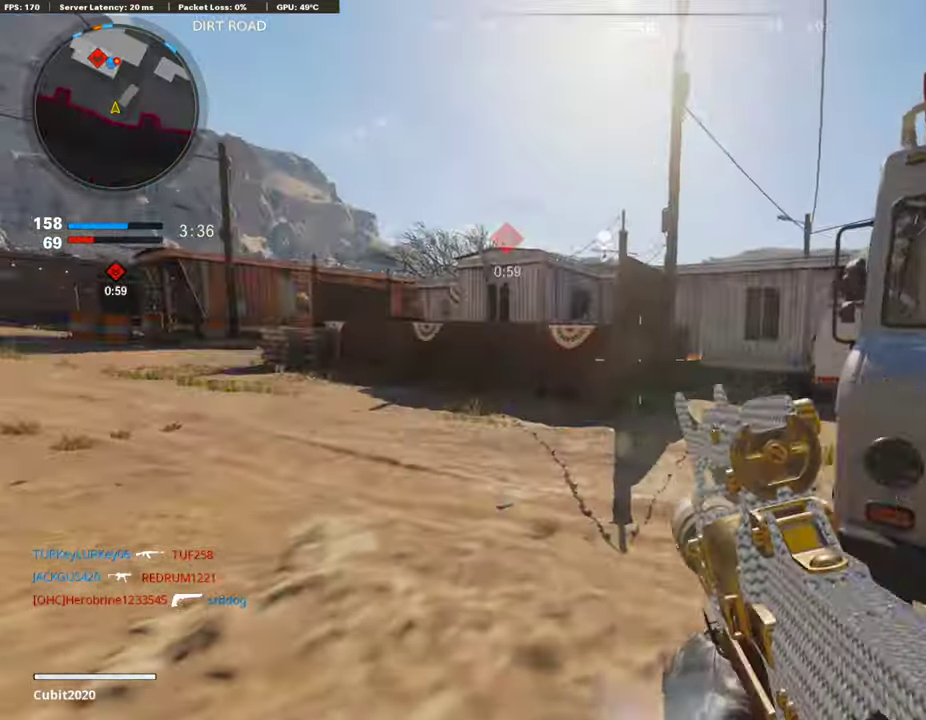
{"dt_ms": 302, "buttons": ["L1"], "left_stick": "left", "right_stick": "up-left", "events": [[50, "left_stick", "left"], [151, "right_stick", "up"], [269, "right_stick", "up-left"]]}
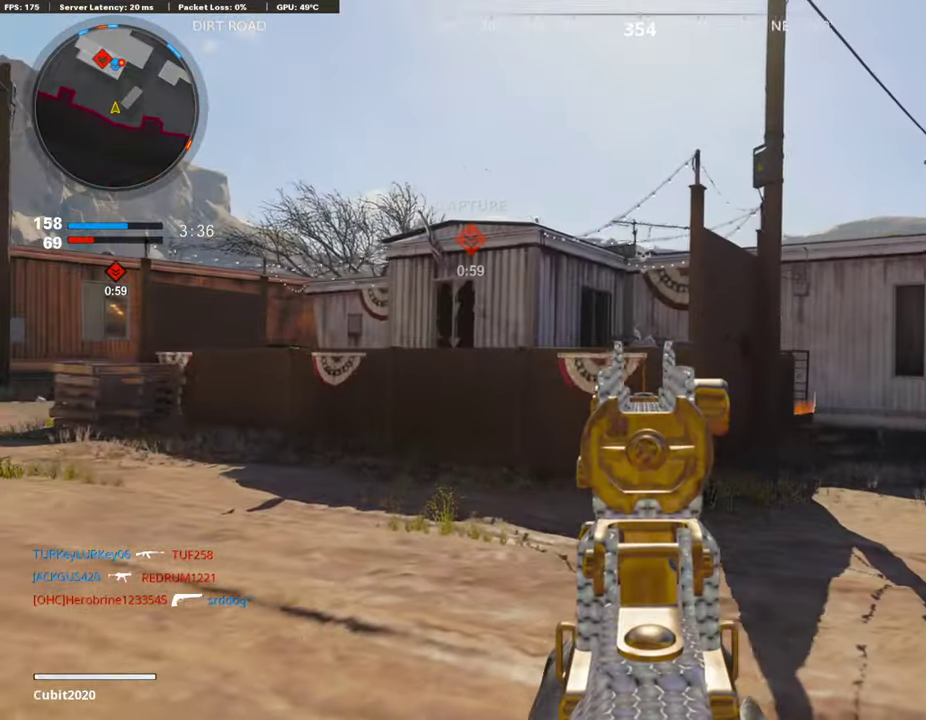
{"dt_ms": 908, "buttons": ["L3"], "left_stick": "up-right", "right_stick": "center"}
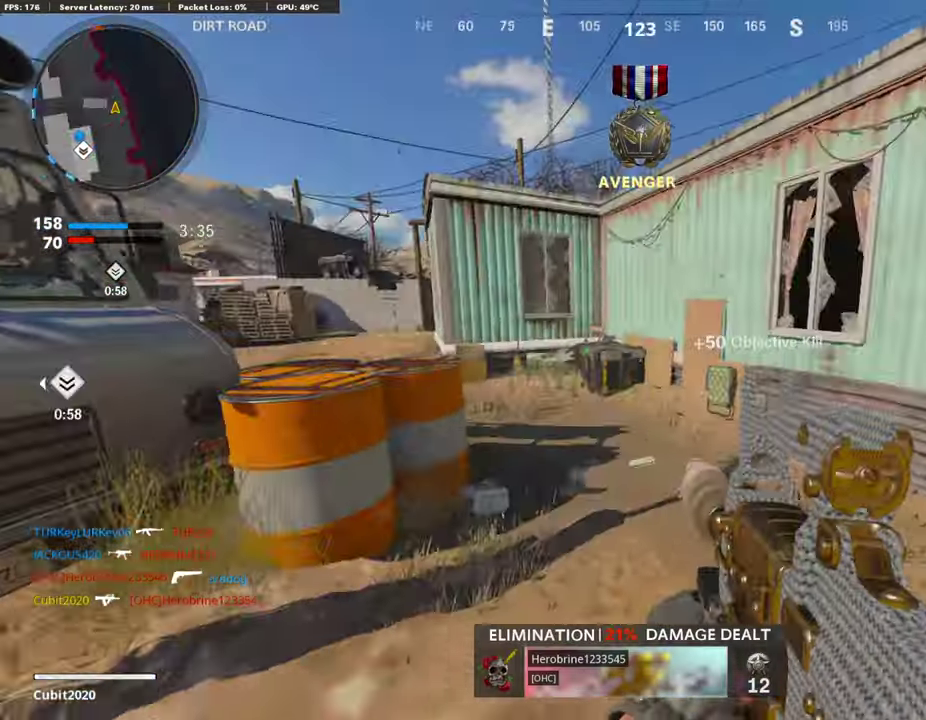
{"dt_ms": 302, "buttons": [], "left_stick": "up-right", "right_stick": "up-left"}
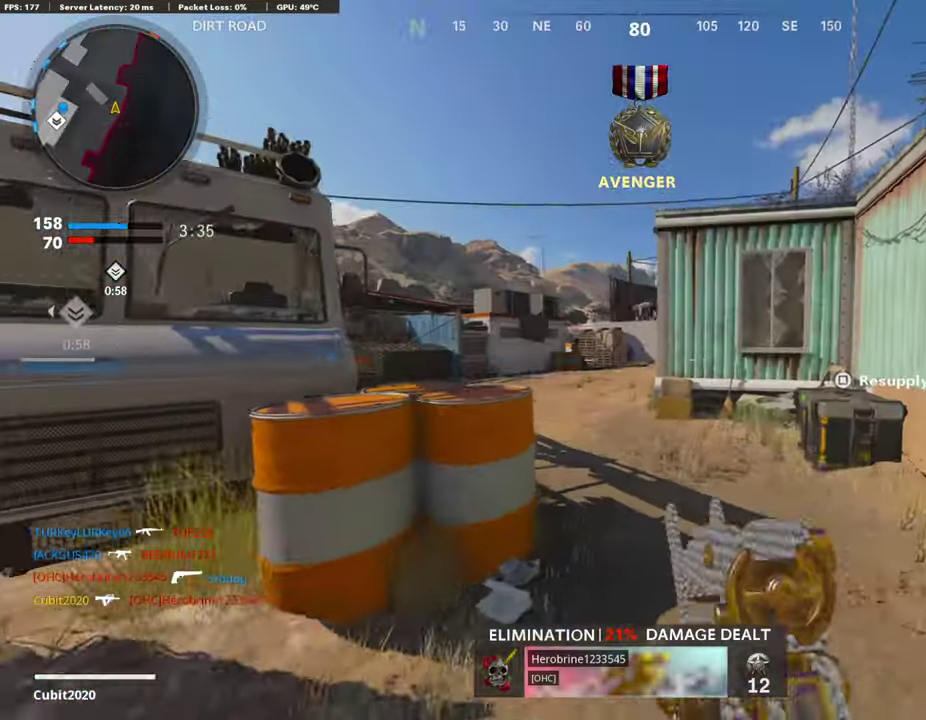
{"dt_ms": 588, "buttons": [], "left_stick": "up", "right_stick": "center"}
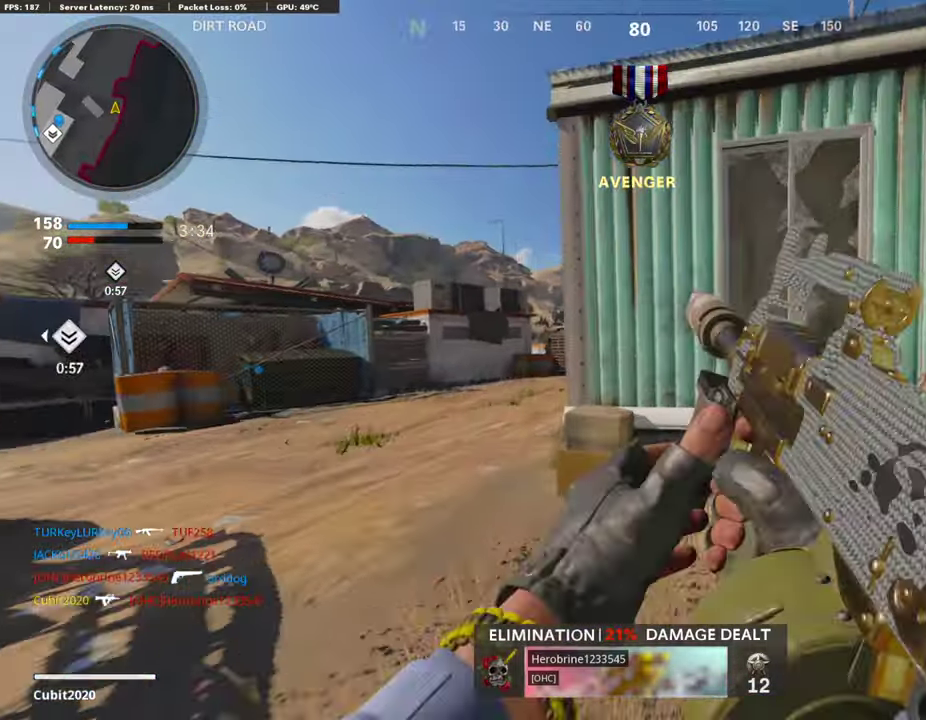
{"dt_ms": 403, "buttons": [], "left_stick": "down-right", "right_stick": "center", "events": [[17, "SQUARE", "down"], [67, "SQUARE", "up"], [101, "right_stick", "left"], [168, "left_stick", "up-right"], [252, "left_stick", "right"], [269, "right_stick", "center"], [403, "left_stick", "down-right"]]}
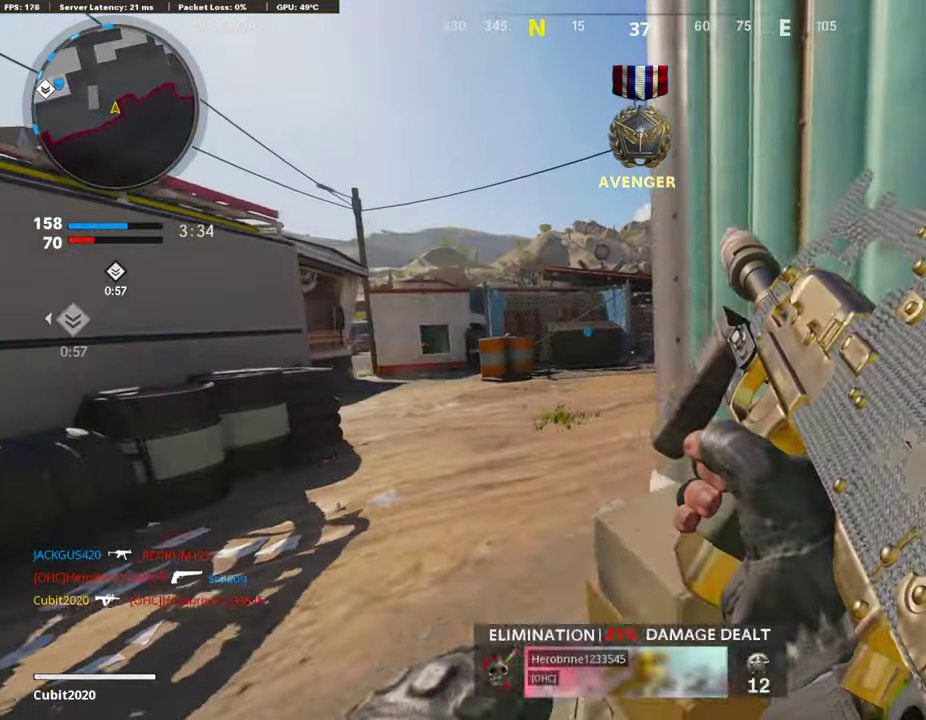
{"dt_ms": 404, "buttons": [], "left_stick": "center", "right_stick": "center", "events": [[135, "left_stick", "center"]]}
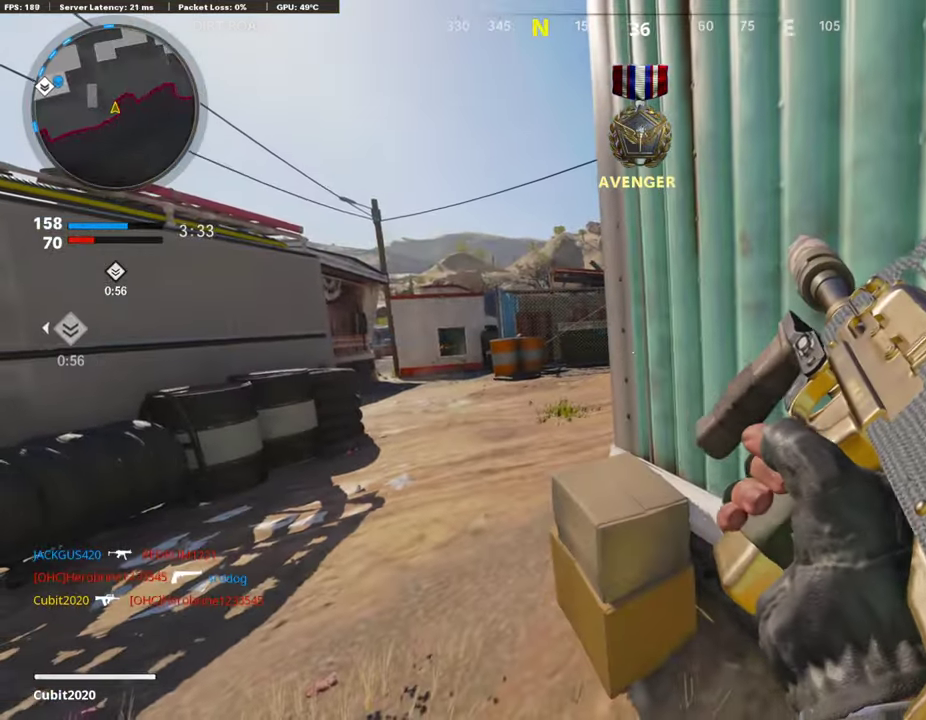
{"dt_ms": 605, "buttons": [], "left_stick": "left", "right_stick": "center", "events": [[437, "left_stick", "left"], [453, "right_stick", "right"], [537, "right_stick", "center"]]}